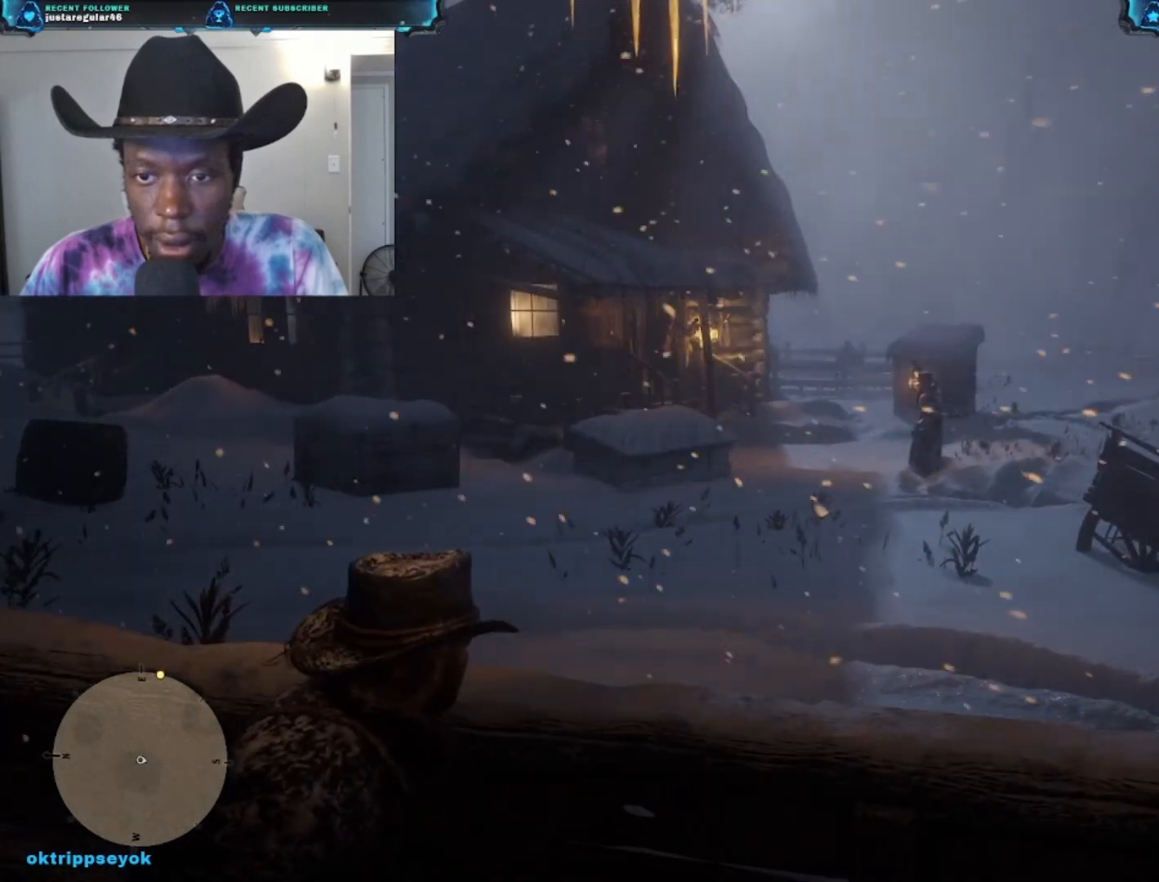
Gameplay with a controller (Xbox layout); each line is a JSON object with the inputs held at the frame after it. "events" lists button and stick changes between this image and that frame as [ms after this image, input, new state], when the widget could be followed in between.
{"buttons": [], "left_stick": "center", "right_stick": "center", "events": [[167, "left_stick", "center"]]}
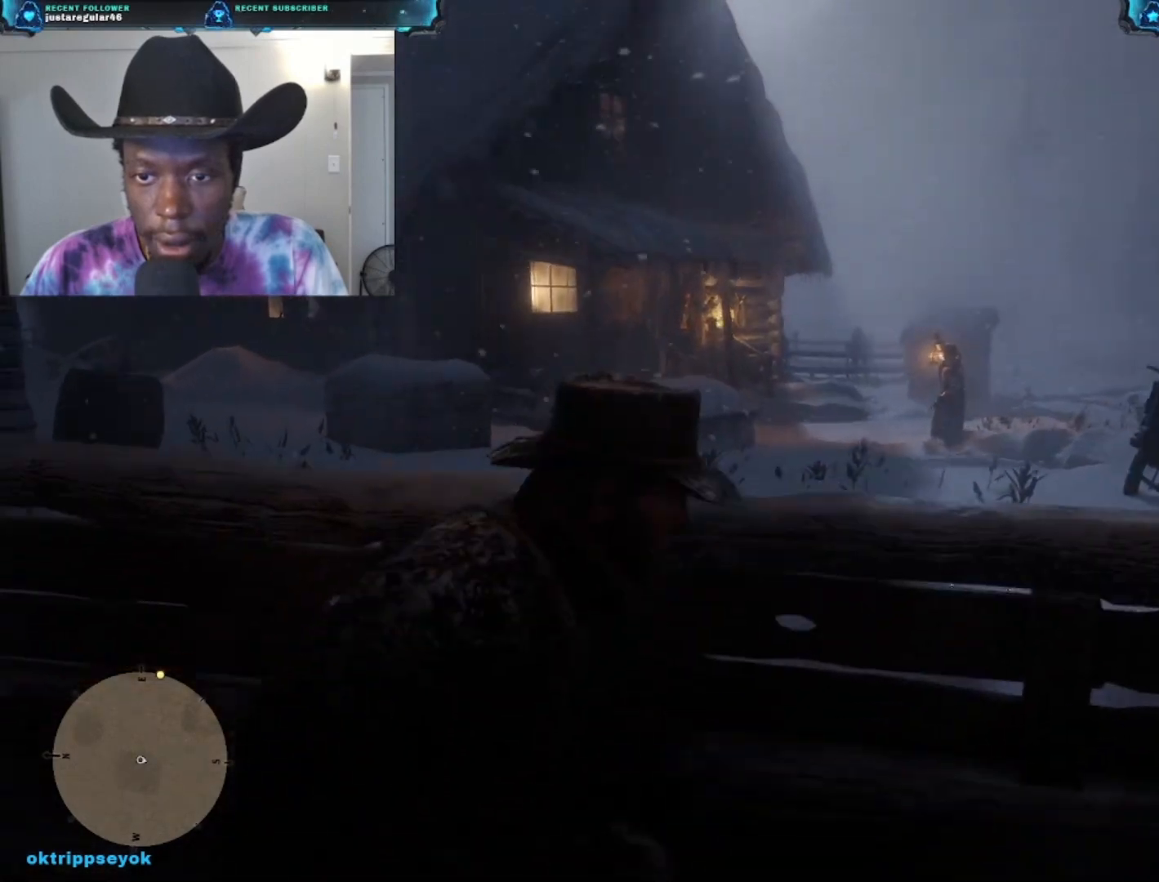
{"buttons": [], "left_stick": "center", "right_stick": "center", "events": []}
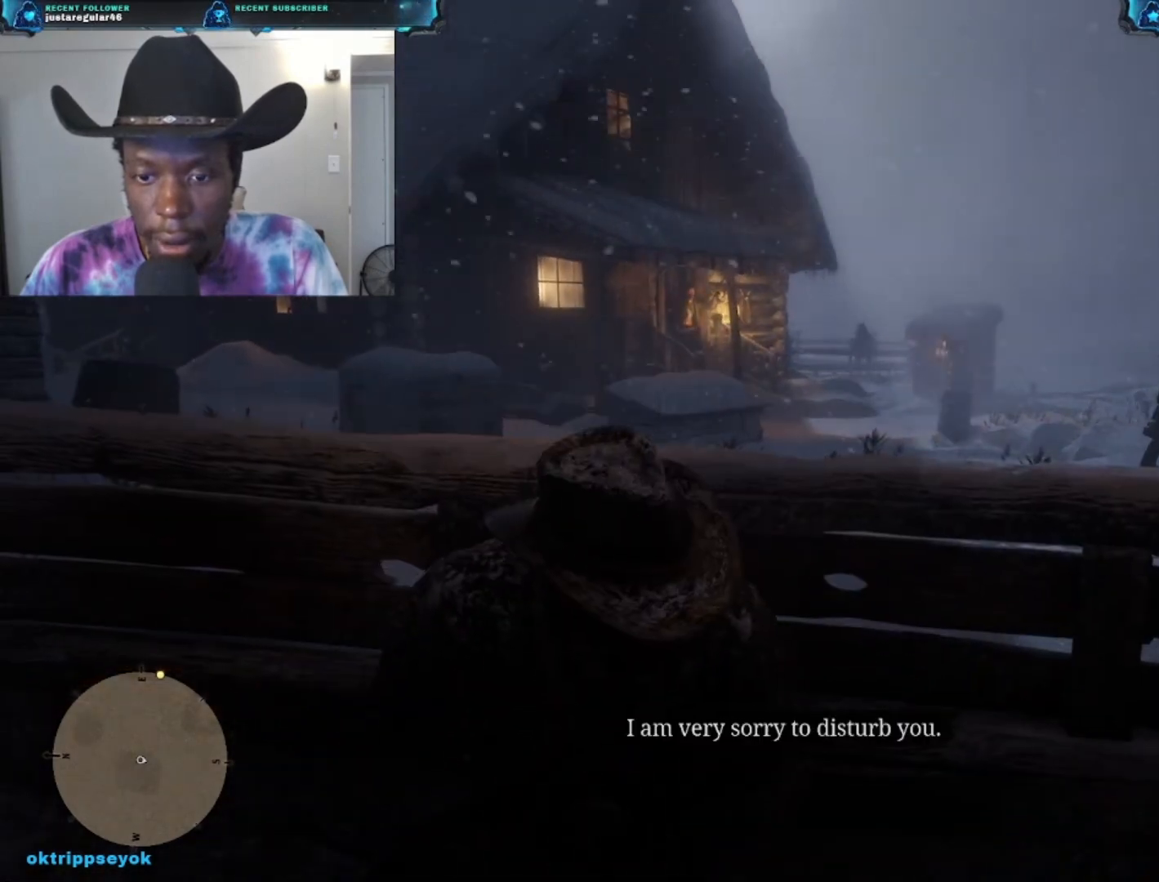
{"buttons": [], "left_stick": "center", "right_stick": "center", "events": []}
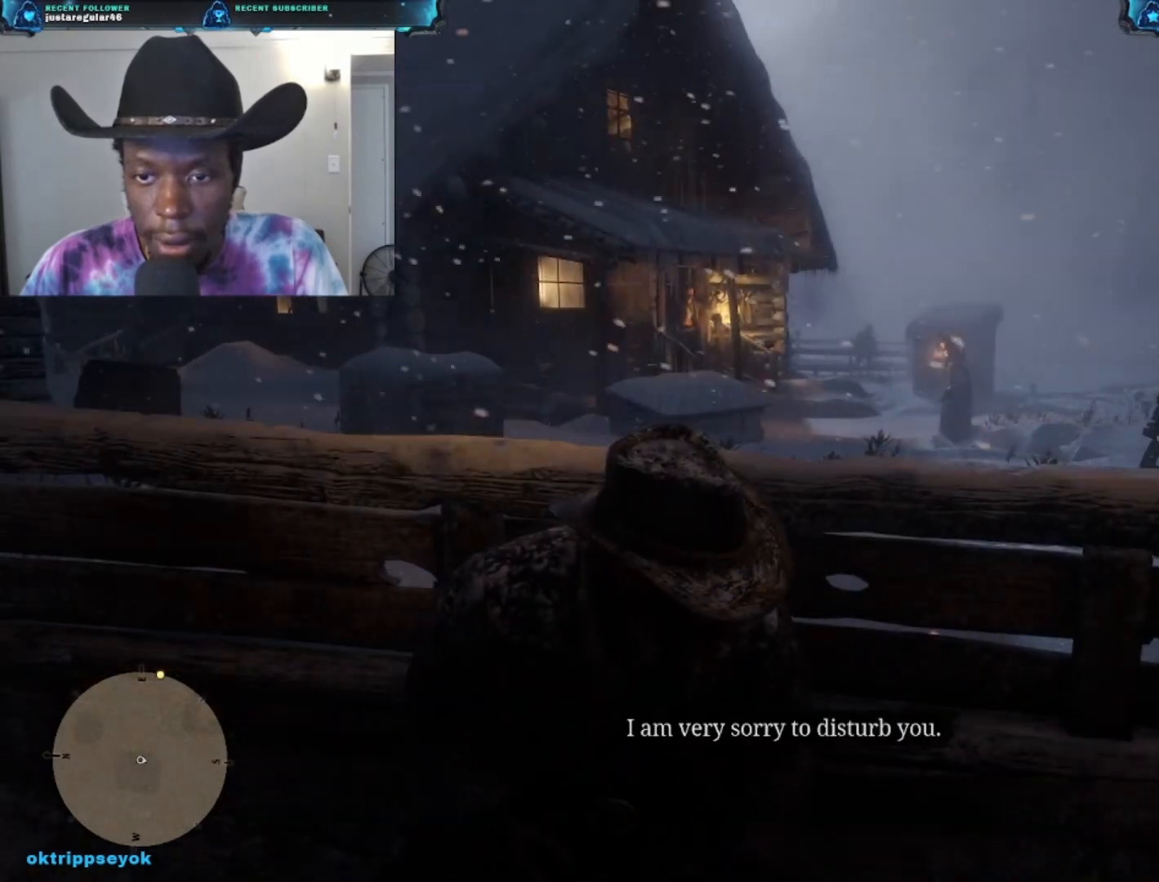
{"buttons": [], "left_stick": "center", "right_stick": "center", "events": []}
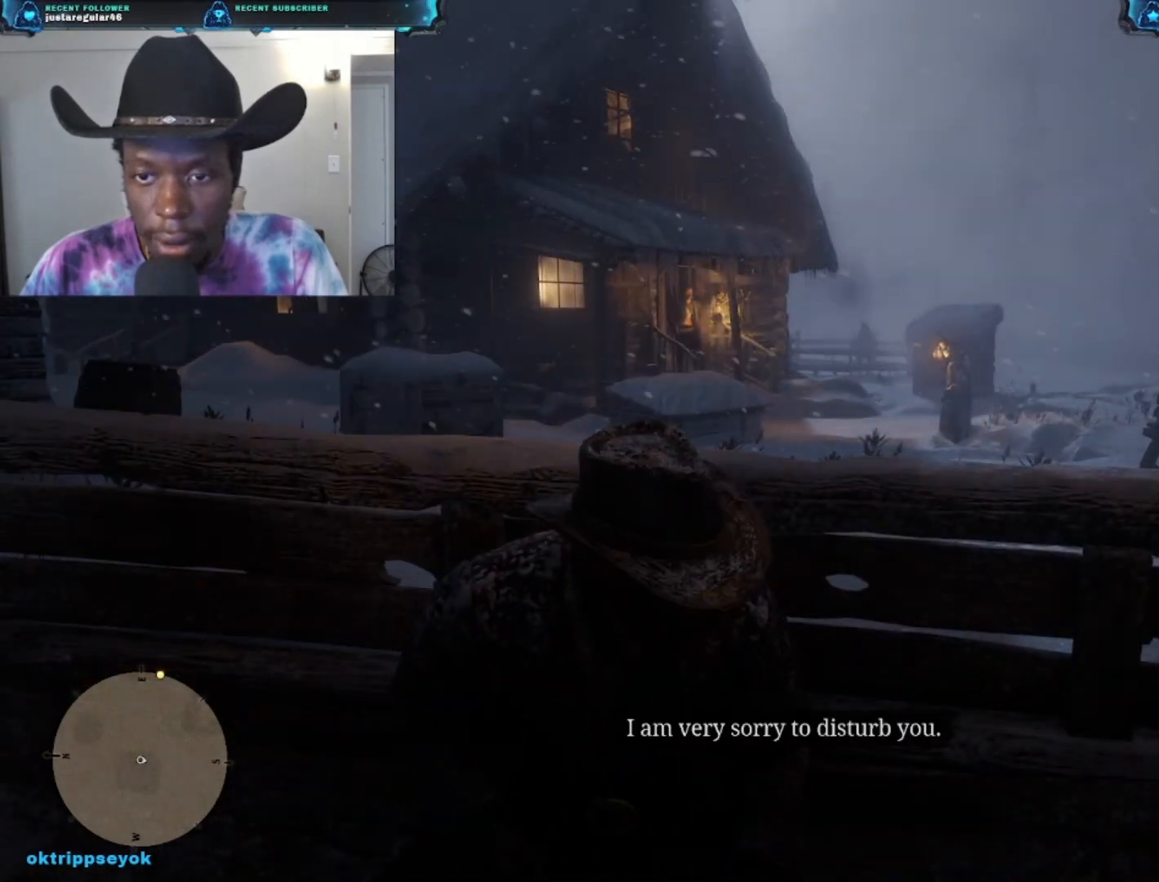
{"buttons": [], "left_stick": "up", "right_stick": "center", "events": [[33, "left_stick", "up"]]}
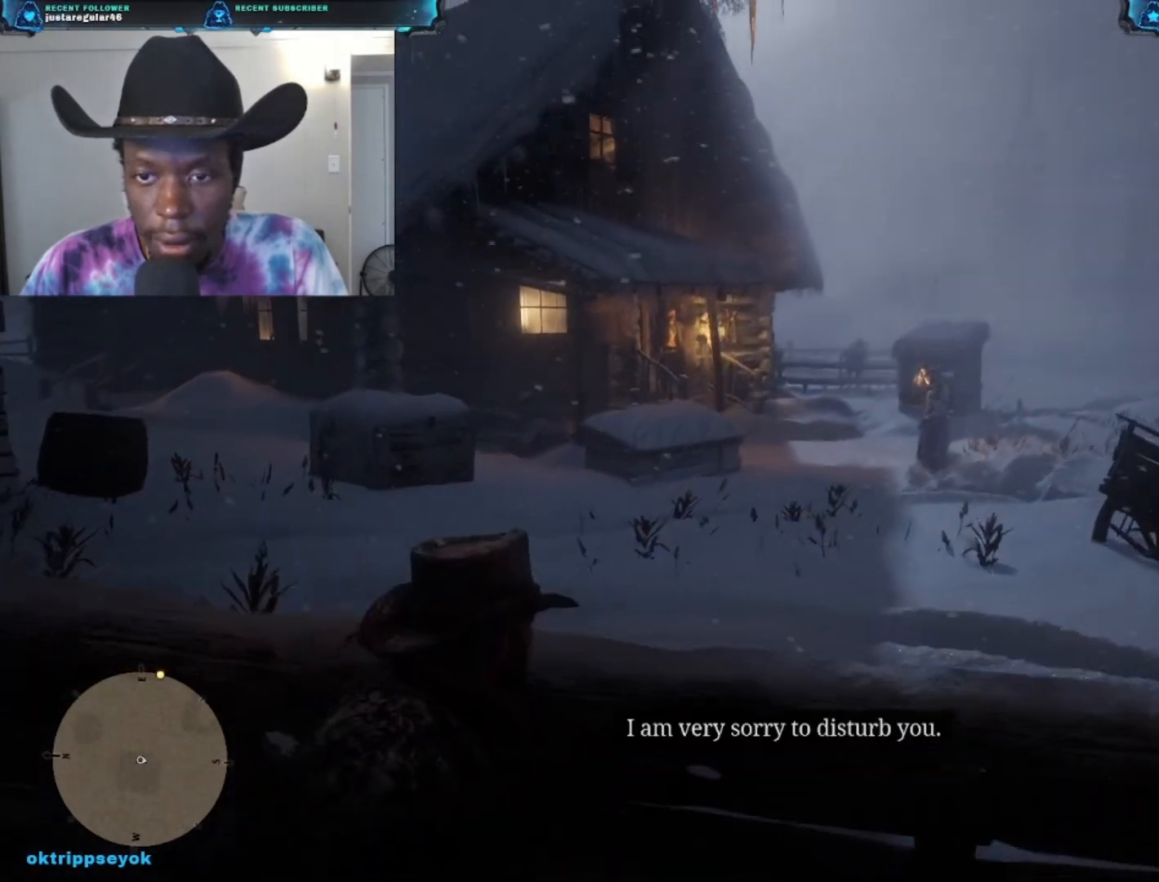
{"buttons": [], "left_stick": "up", "right_stick": "center", "events": []}
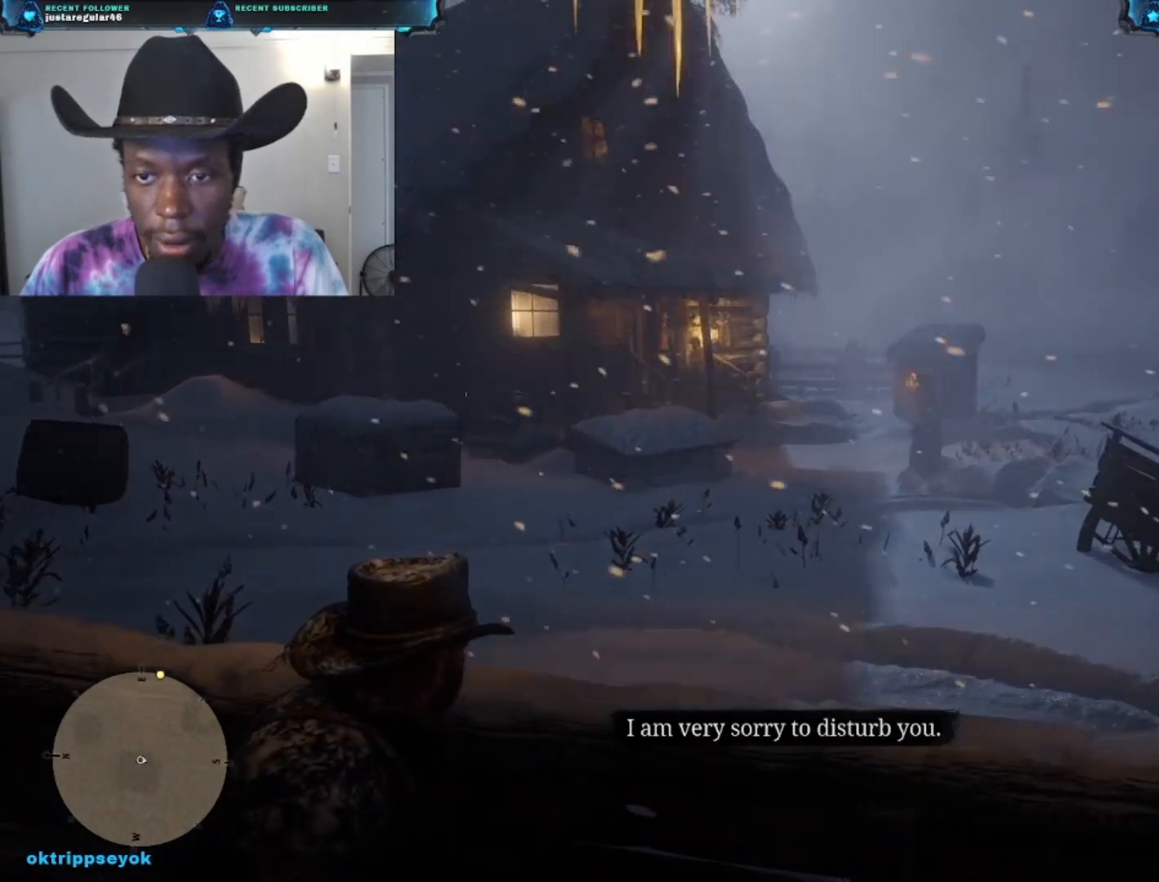
{"buttons": [], "left_stick": "center", "right_stick": "center", "events": [[33, "left_stick", "center"]]}
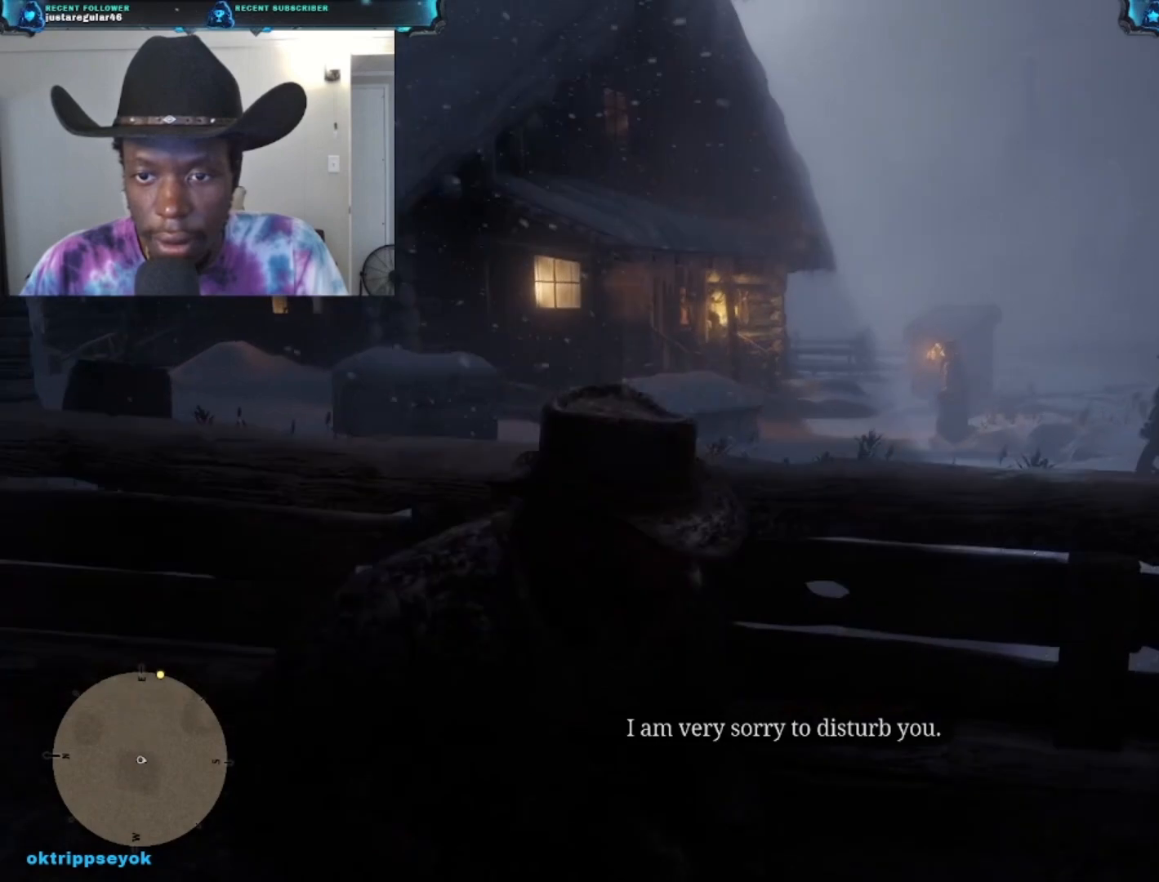
{"buttons": [], "left_stick": "center", "right_stick": "center", "events": []}
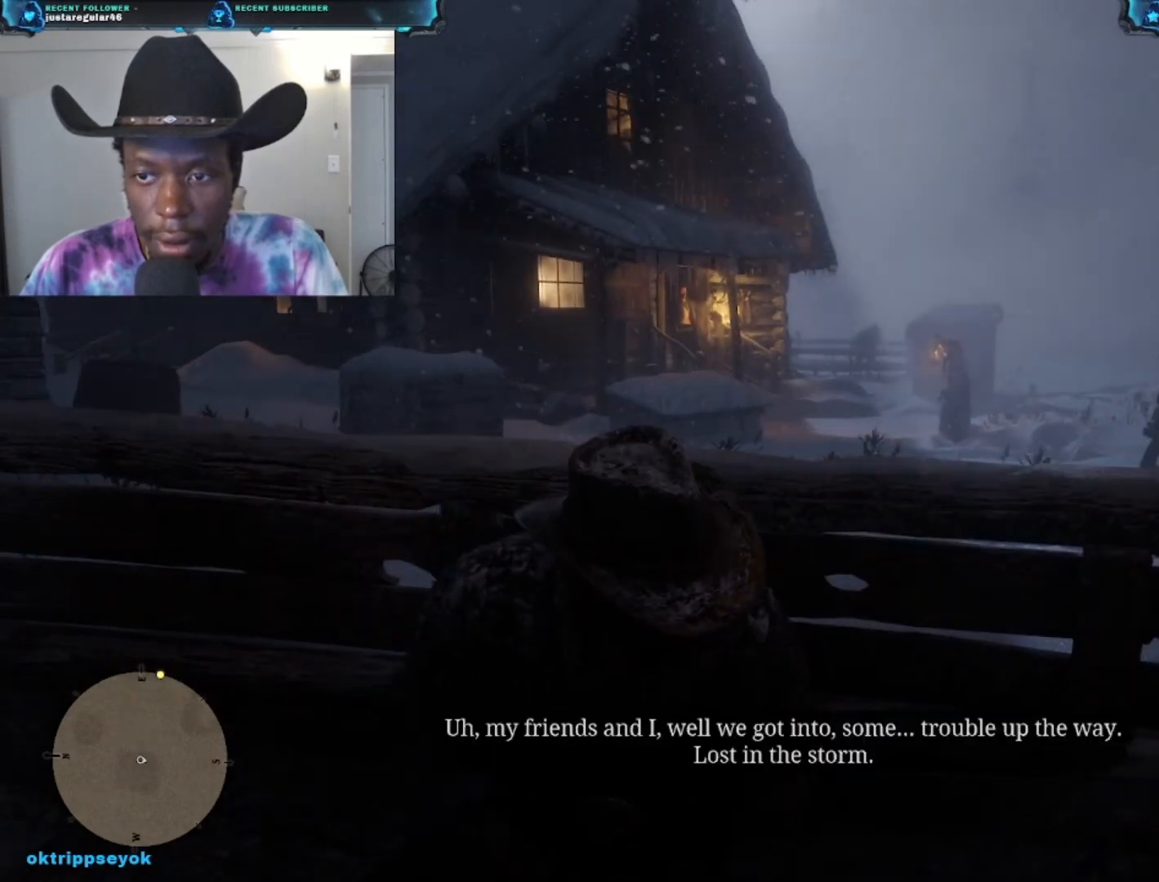
{"buttons": [], "left_stick": "center", "right_stick": "center", "events": []}
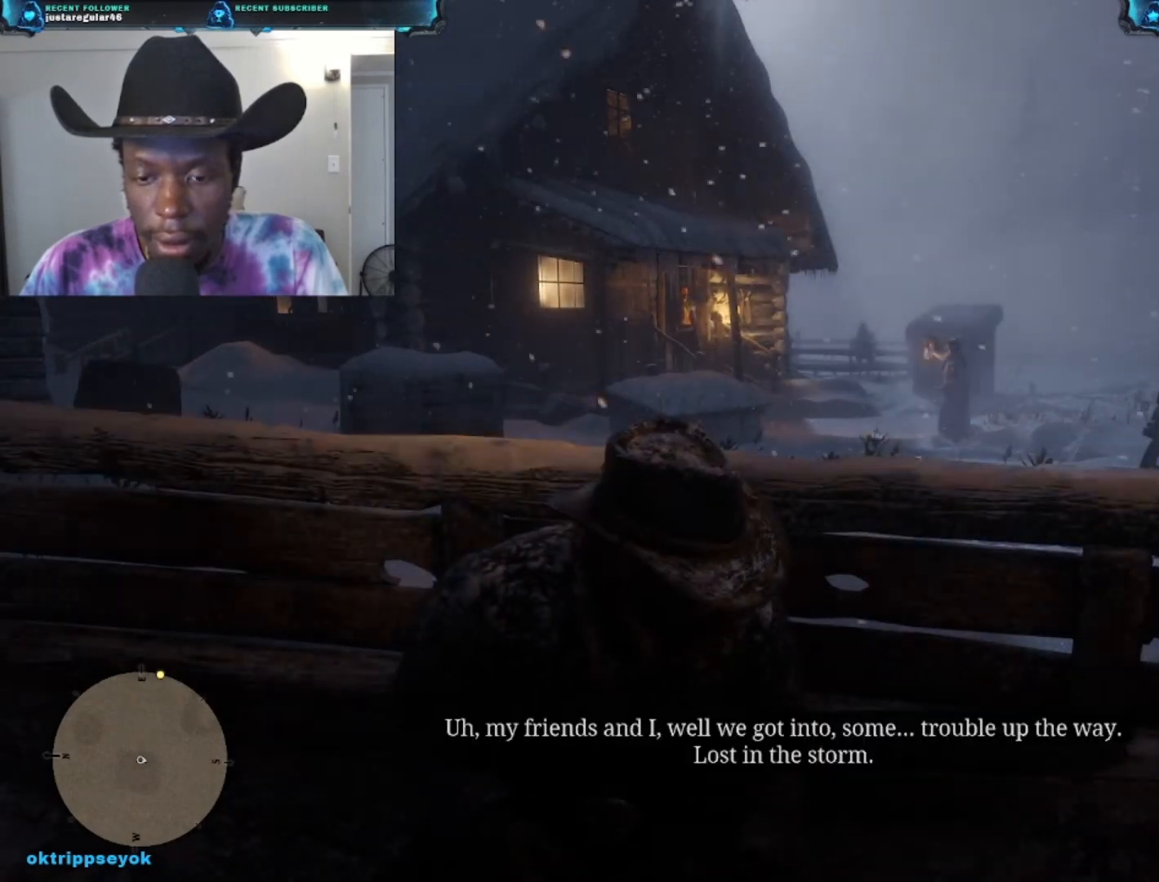
{"buttons": [], "left_stick": "center", "right_stick": "center", "events": []}
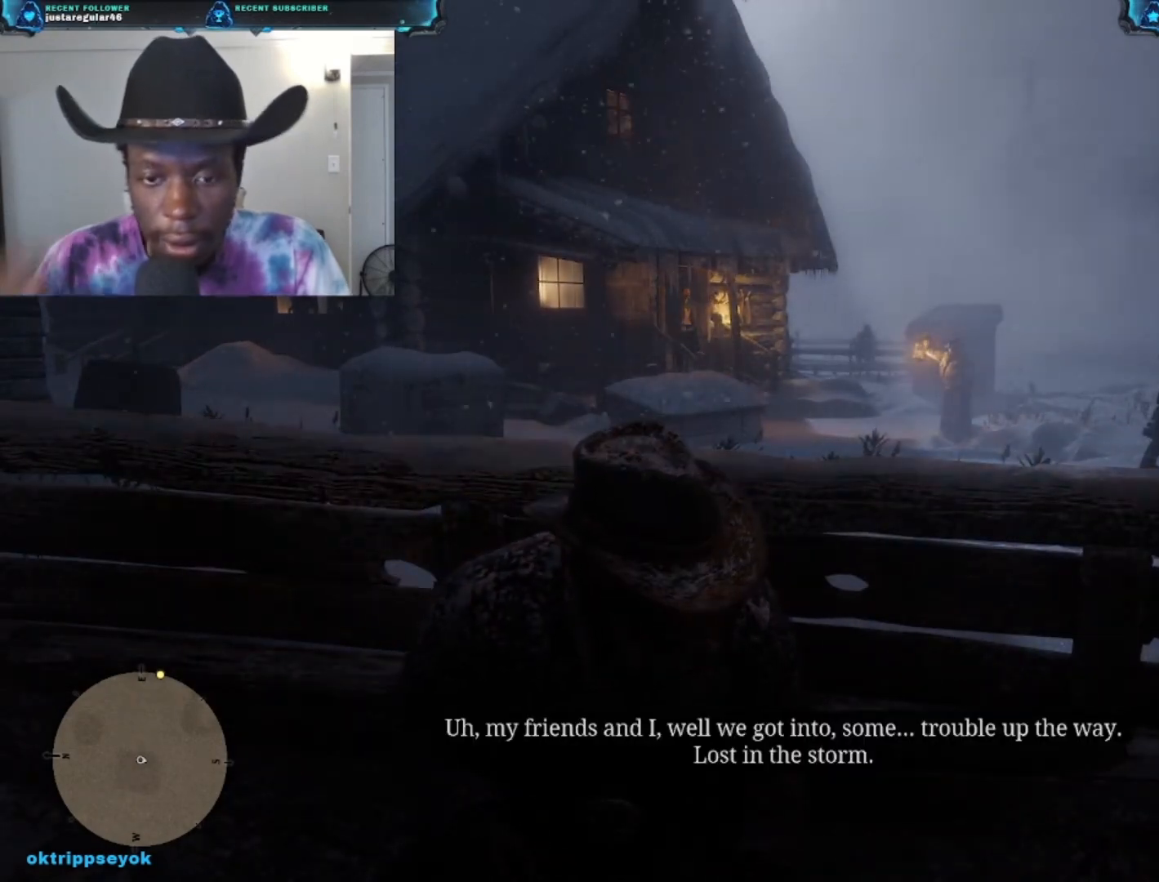
{"buttons": [], "left_stick": "center", "right_stick": "center", "events": []}
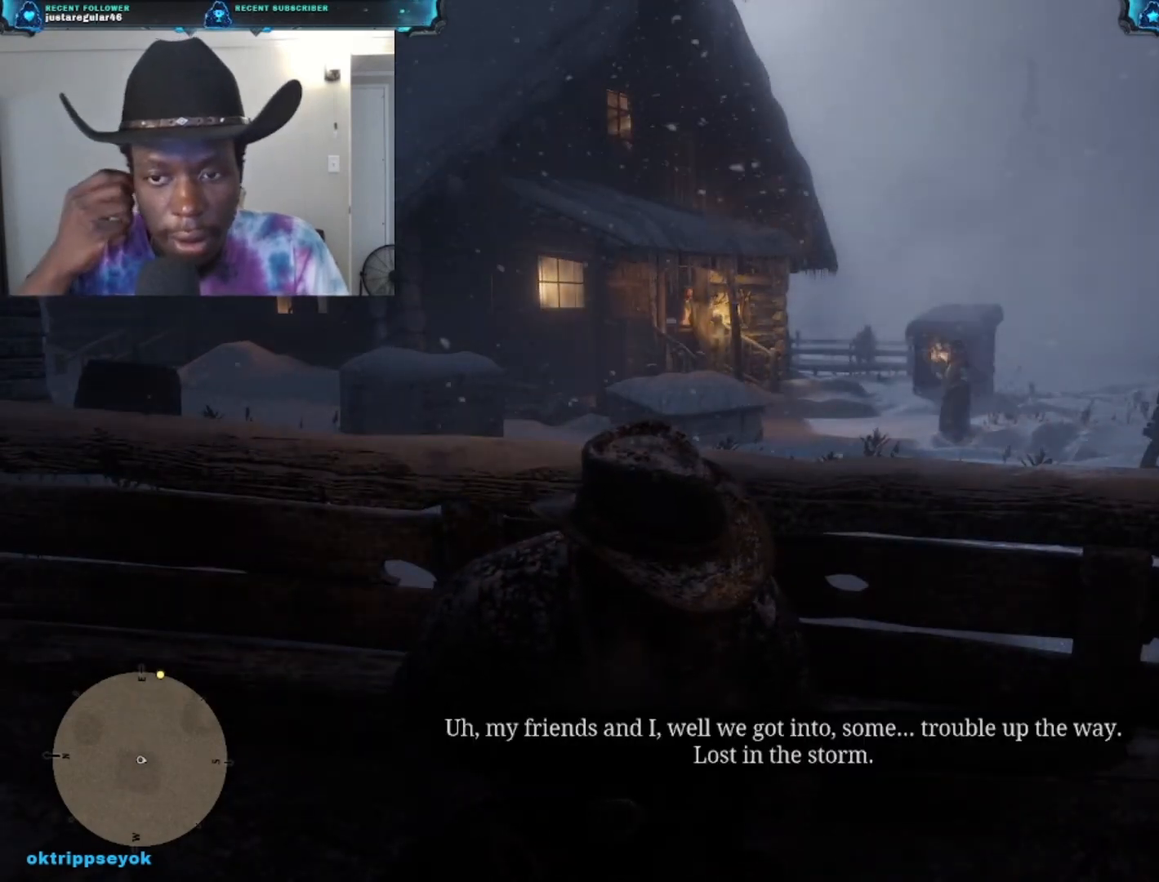
{"buttons": [], "left_stick": "center", "right_stick": "center", "events": []}
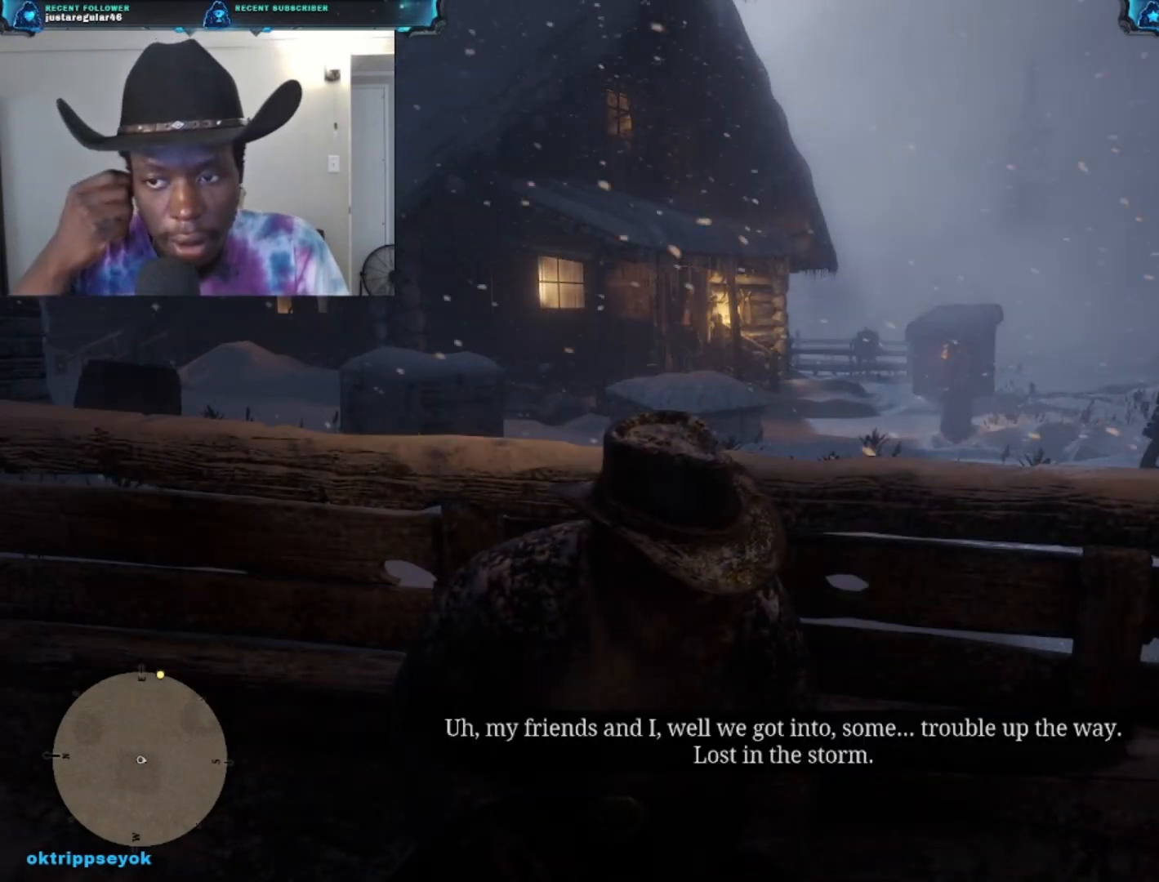
{"buttons": [], "left_stick": "center", "right_stick": "center", "events": []}
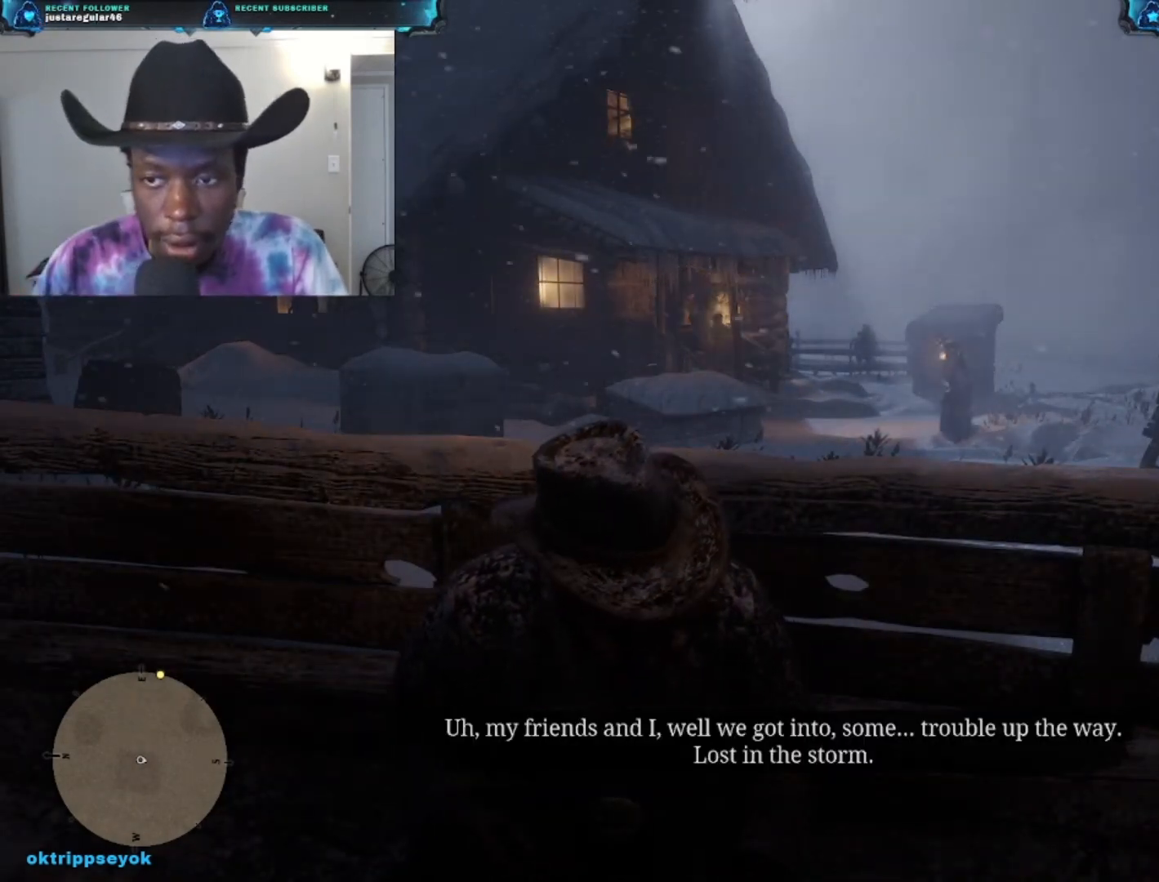
{"buttons": [], "left_stick": "center", "right_stick": "center", "events": []}
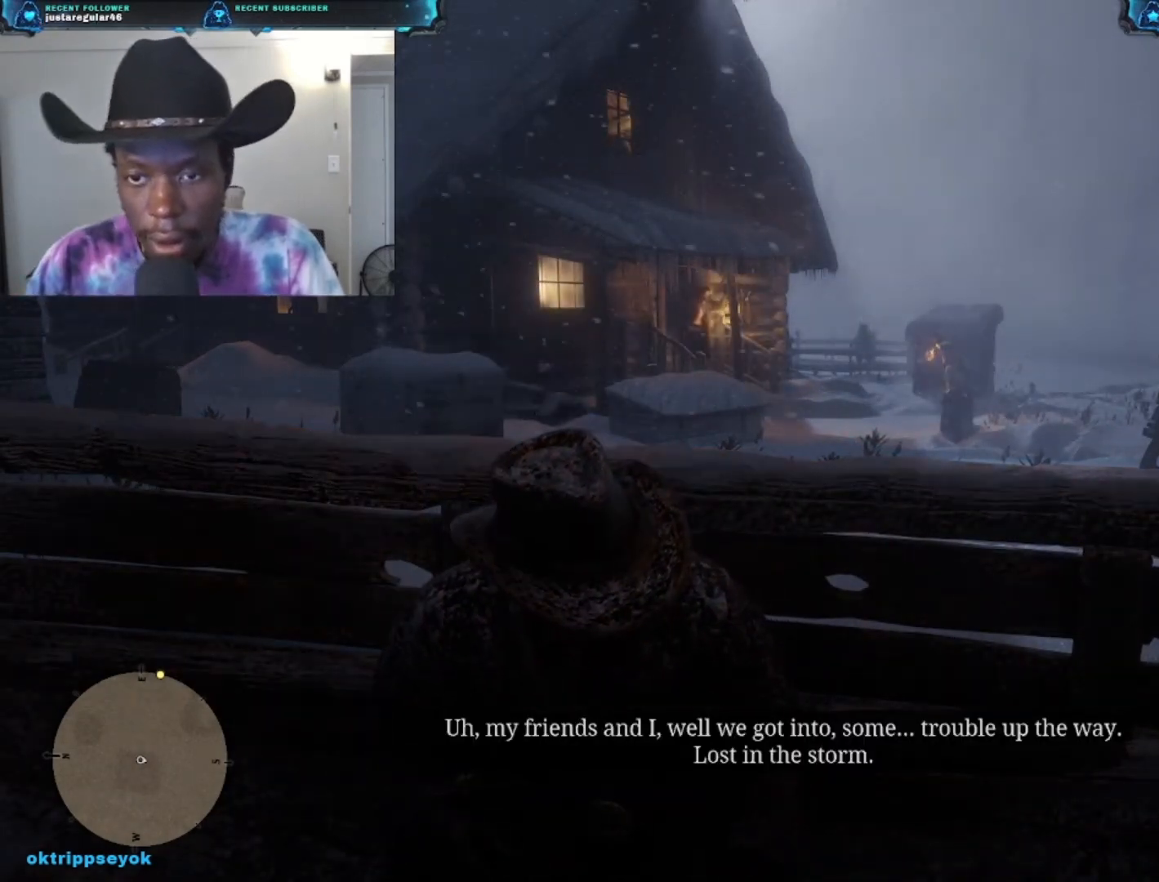
{"buttons": [], "left_stick": "center", "right_stick": "up", "events": [[200, "right_stick", "up"]]}
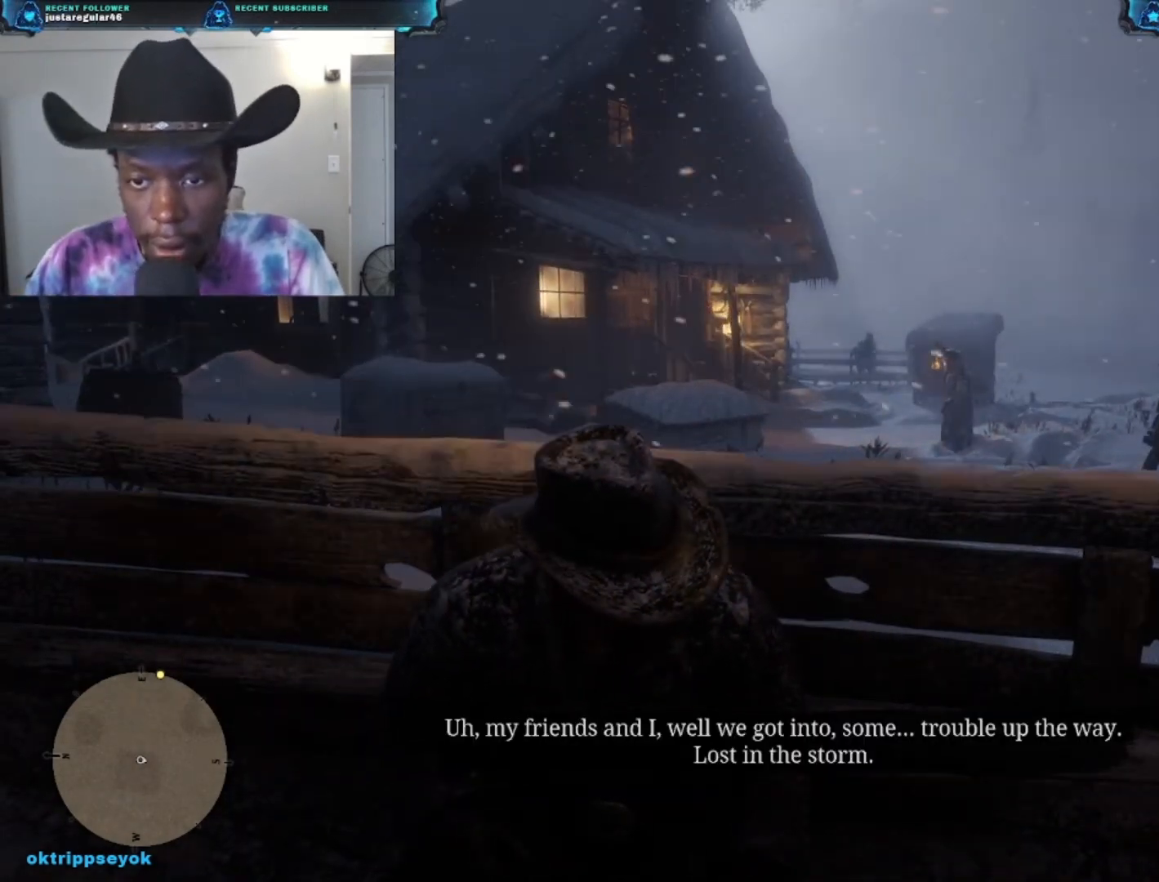
{"buttons": [], "left_stick": "center", "right_stick": "center", "events": [[67, "right_stick", "center"]]}
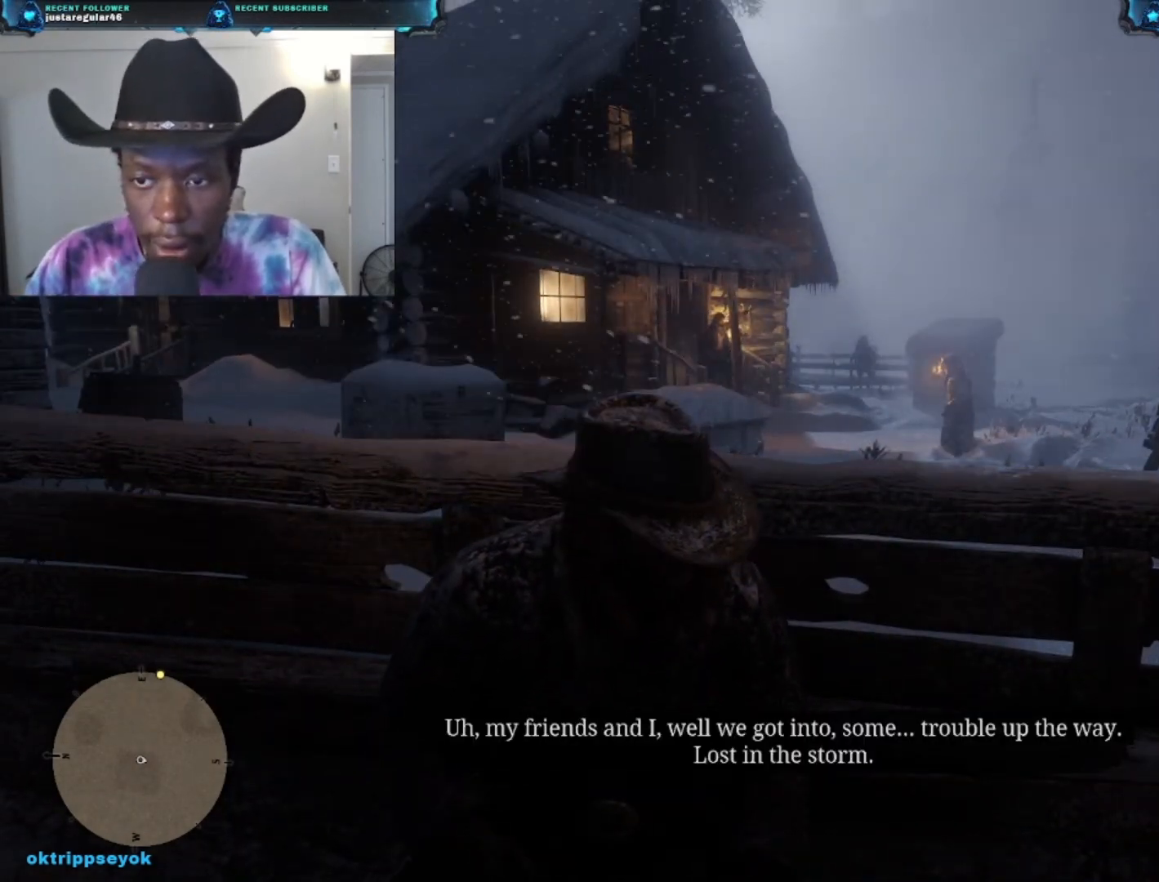
{"buttons": [], "left_stick": "center", "right_stick": "center", "events": []}
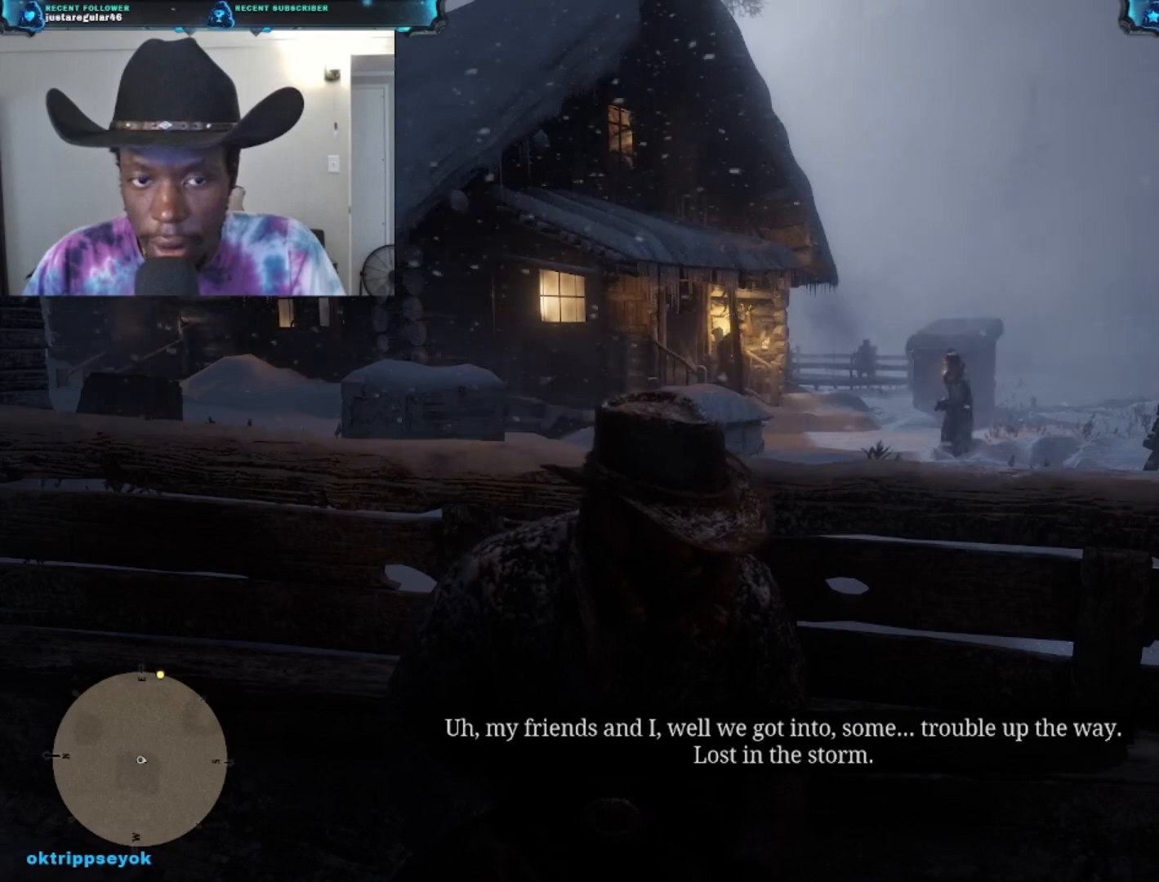
{"buttons": [], "left_stick": "center", "right_stick": "left", "events": [[433, "right_stick", "left"]]}
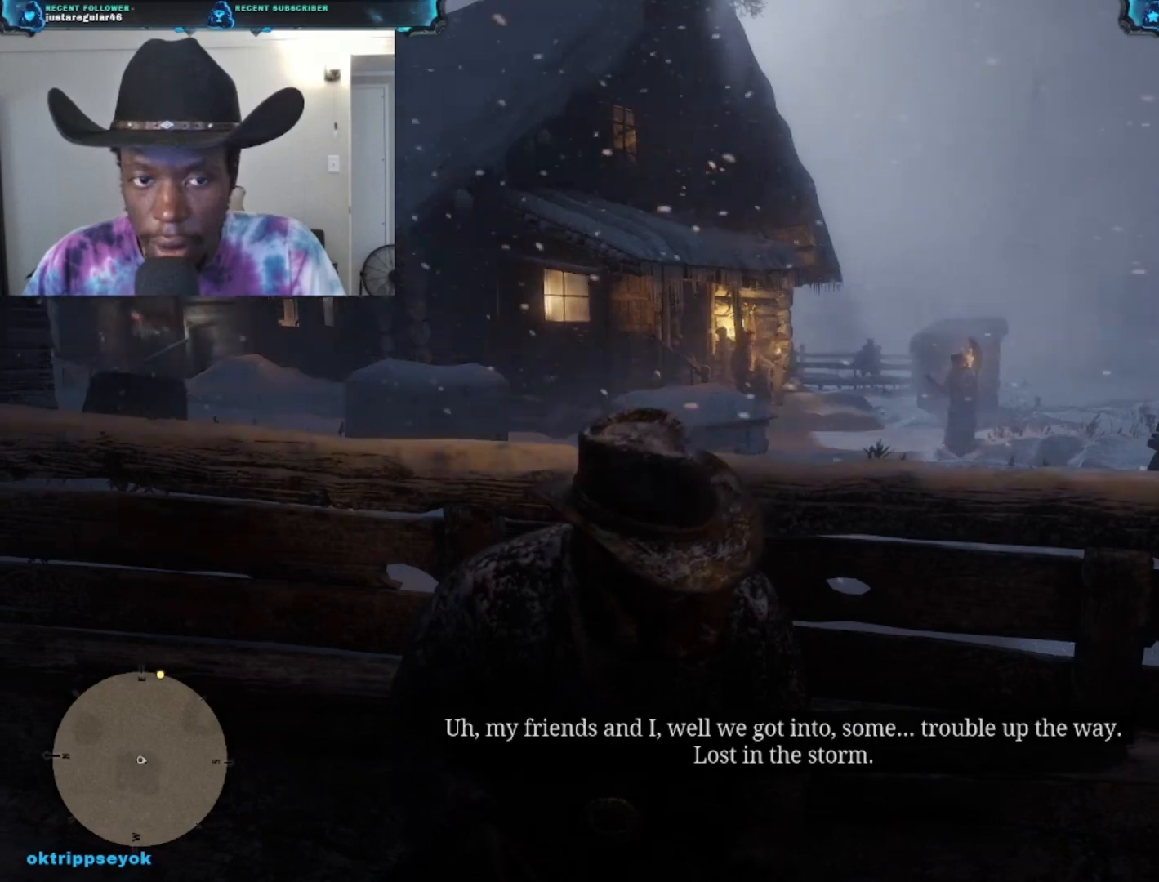
{"buttons": [], "left_stick": "center", "right_stick": "up-left", "events": [[467, "right_stick", "up-left"]]}
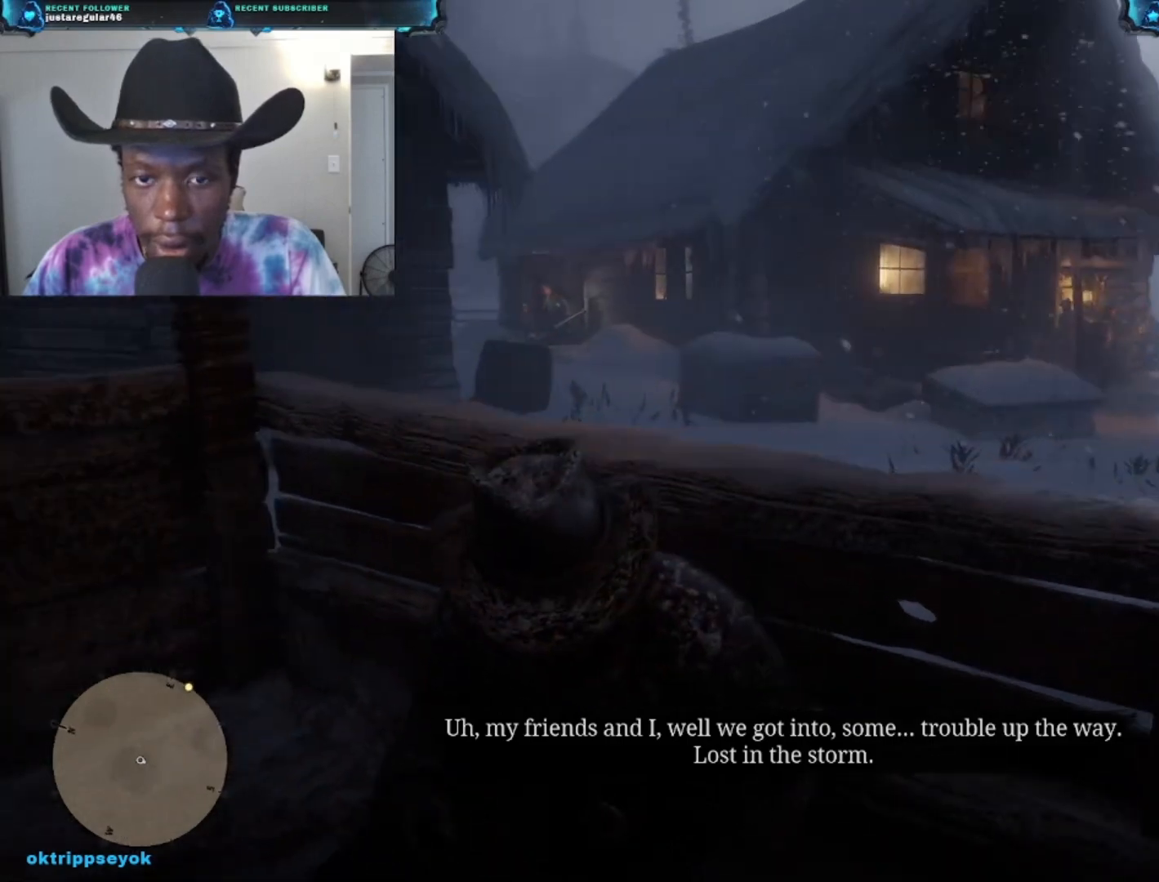
{"buttons": [], "left_stick": "up-left", "right_stick": "up-left", "events": [[433, "left_stick", "up-left"]]}
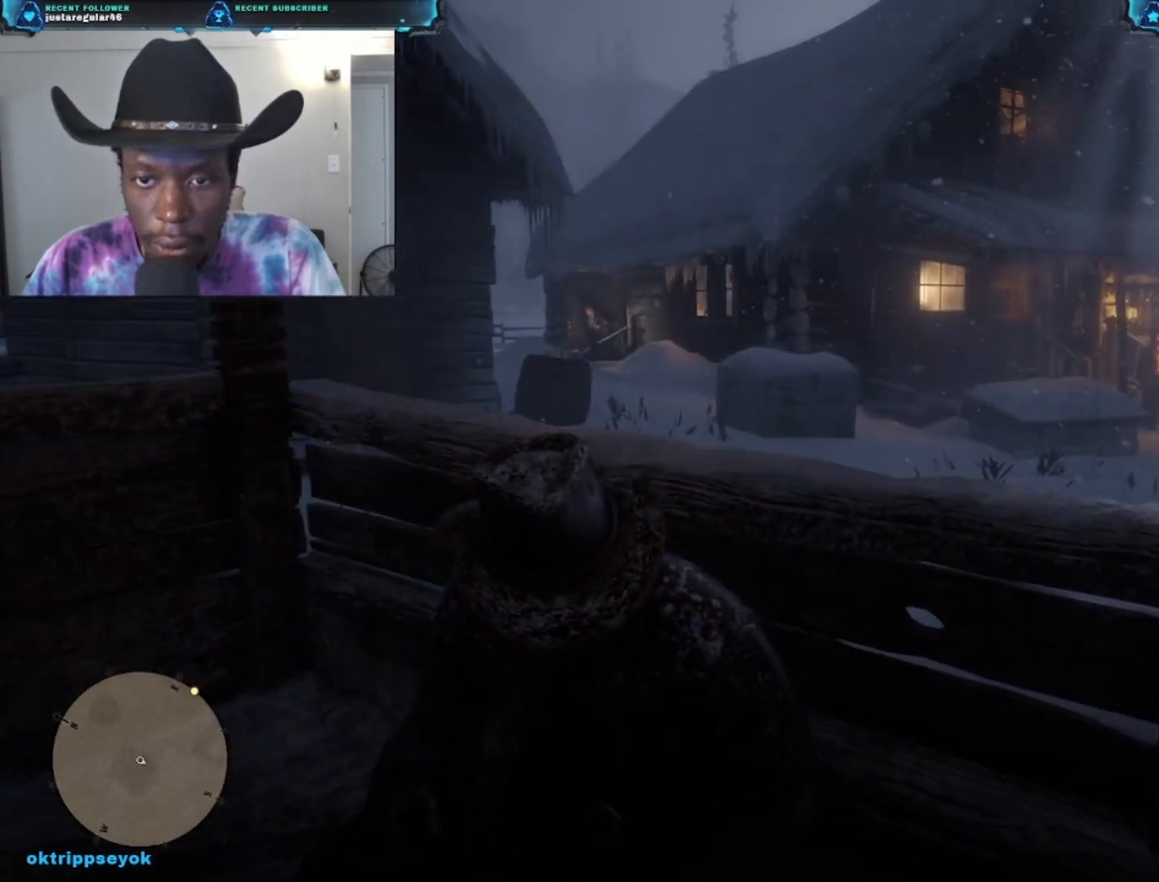
{"buttons": [], "left_stick": "center", "right_stick": "center", "events": [[133, "left_stick", "center"], [133, "right_stick", "center"]]}
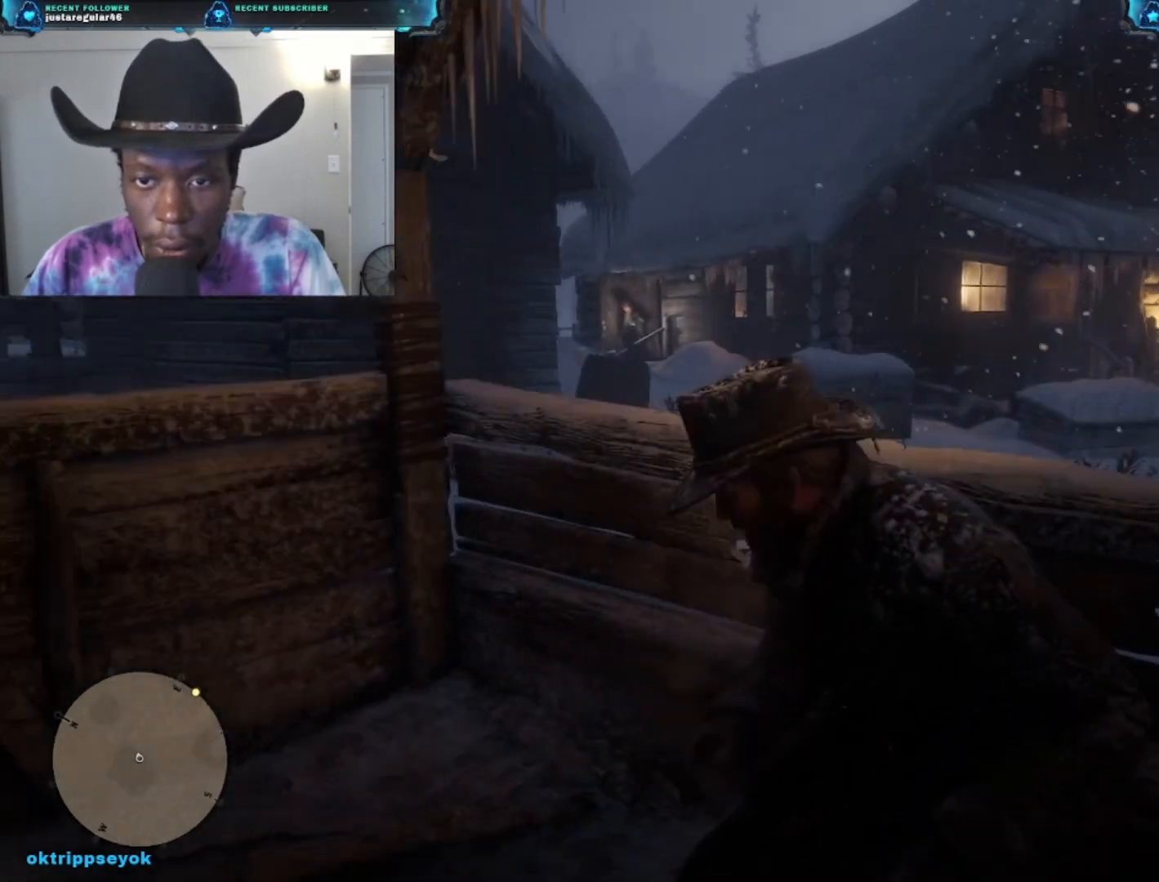
{"buttons": [], "left_stick": "center", "right_stick": "center", "events": []}
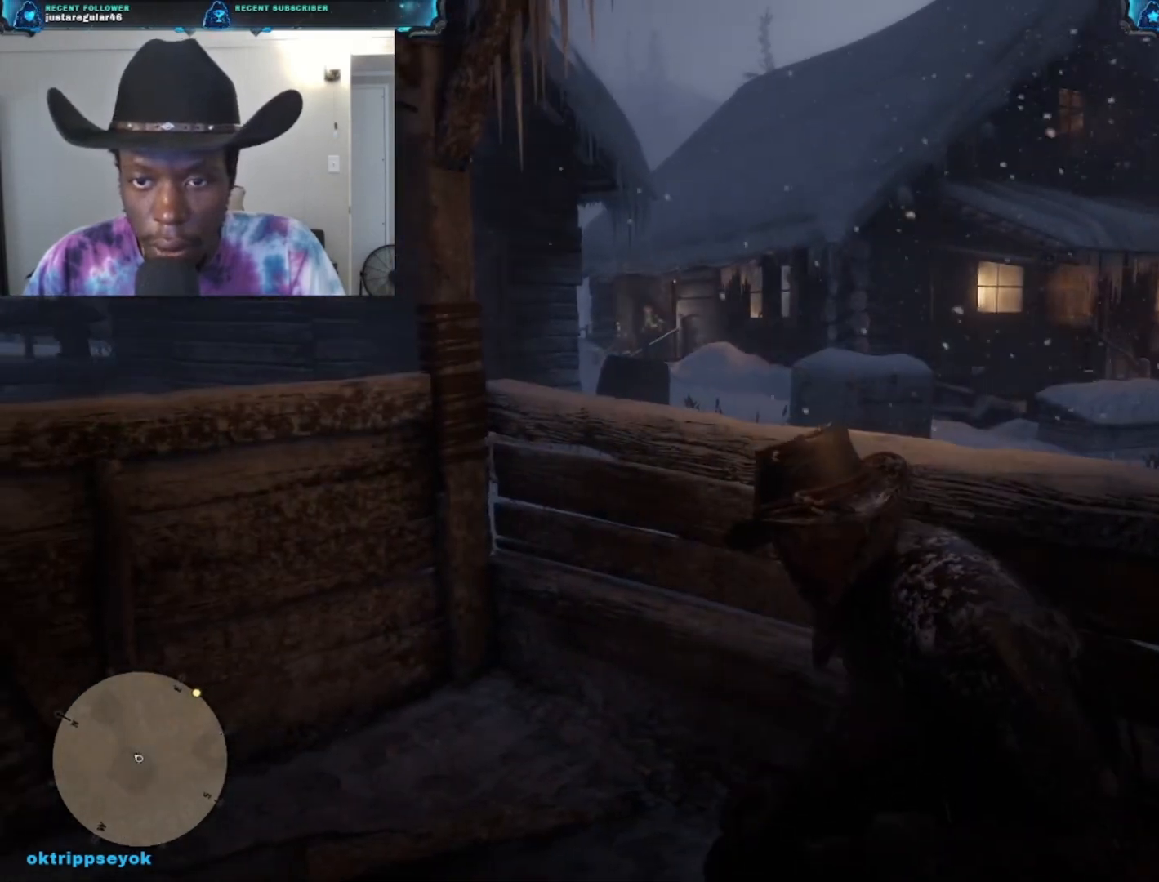
{"buttons": [], "left_stick": "up", "right_stick": "center", "events": [[433, "left_stick", "up"]]}
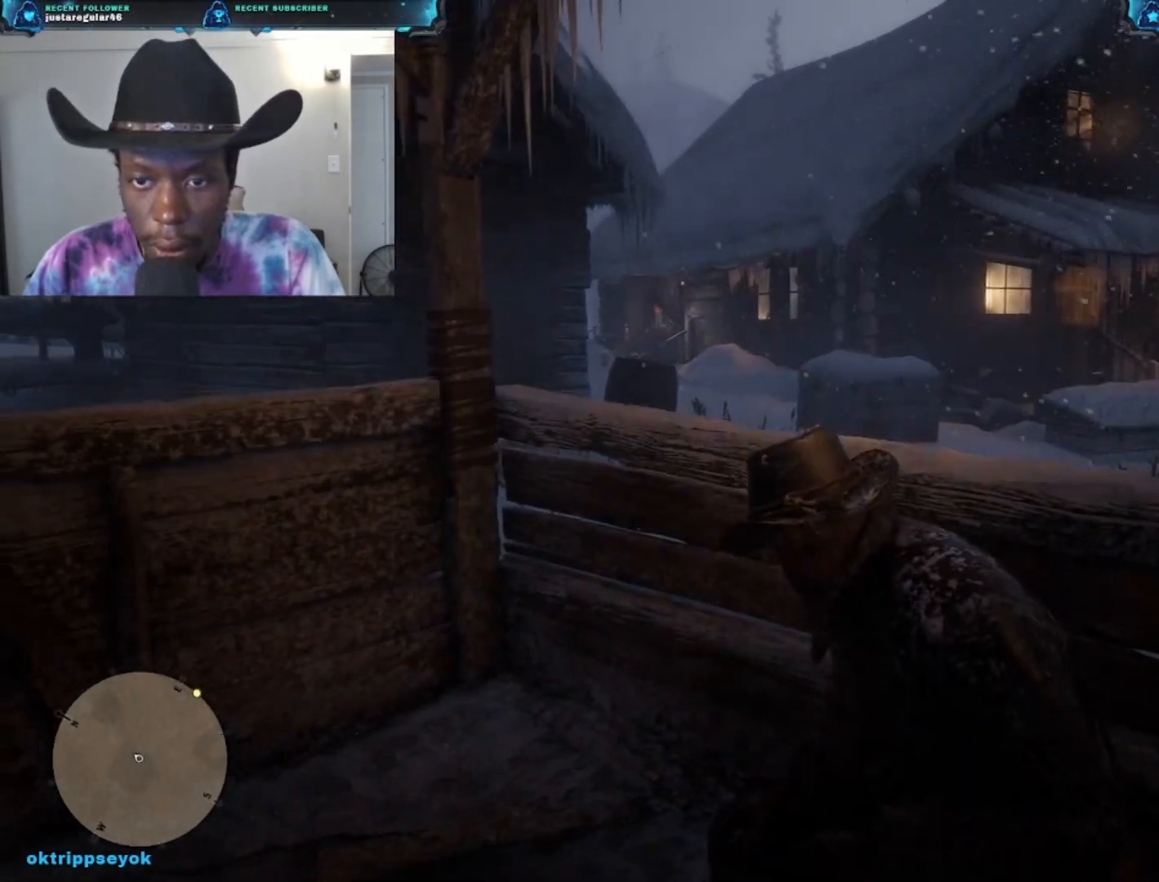
{"buttons": [], "left_stick": "up", "right_stick": "center", "events": []}
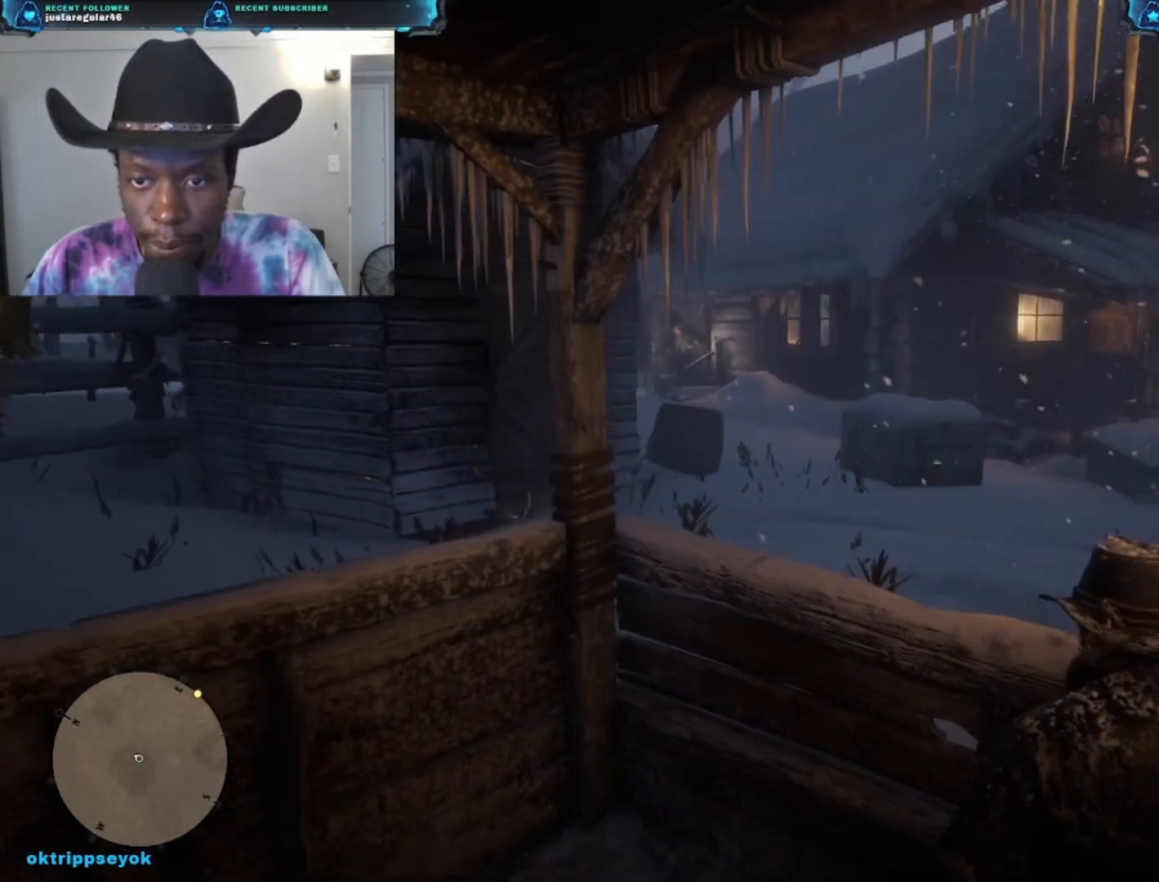
{"buttons": [], "left_stick": "center", "right_stick": "center", "events": [[233, "left_stick", "center"]]}
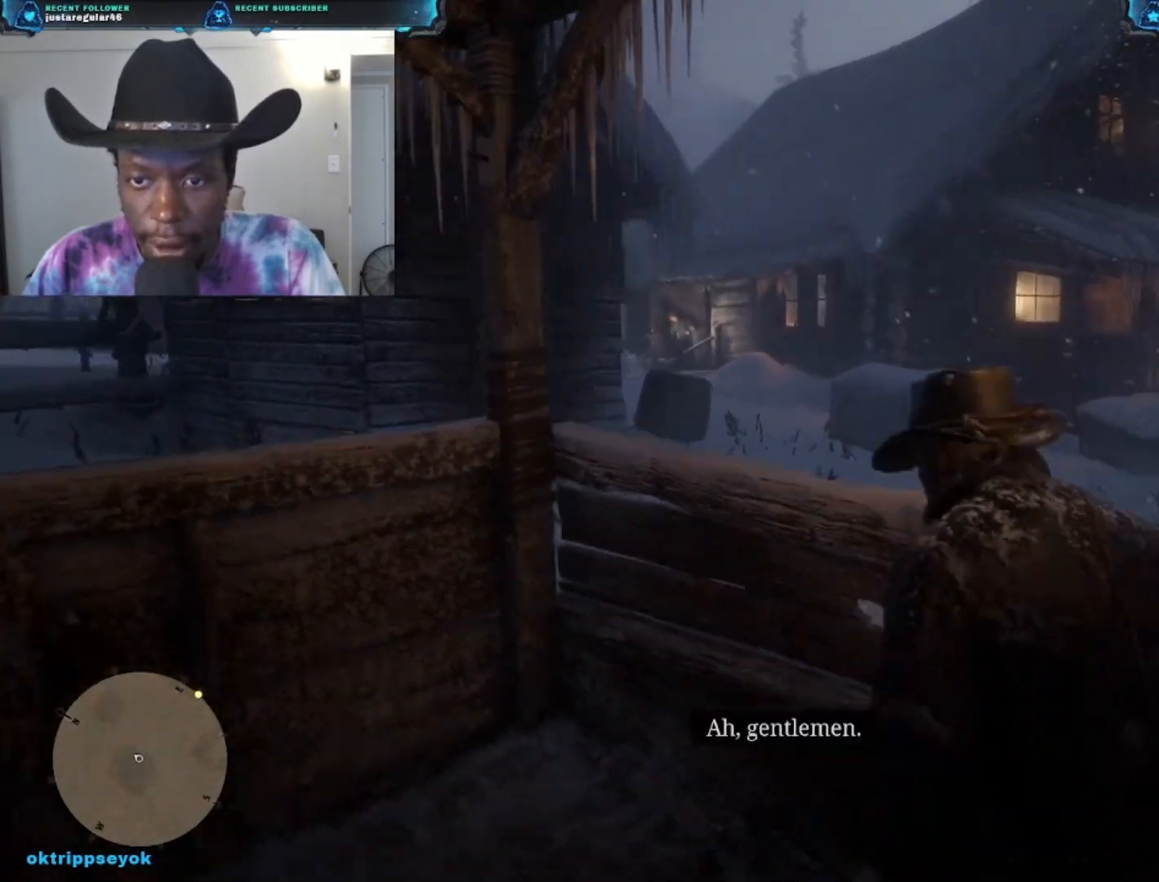
{"buttons": [], "left_stick": "center", "right_stick": "center", "events": []}
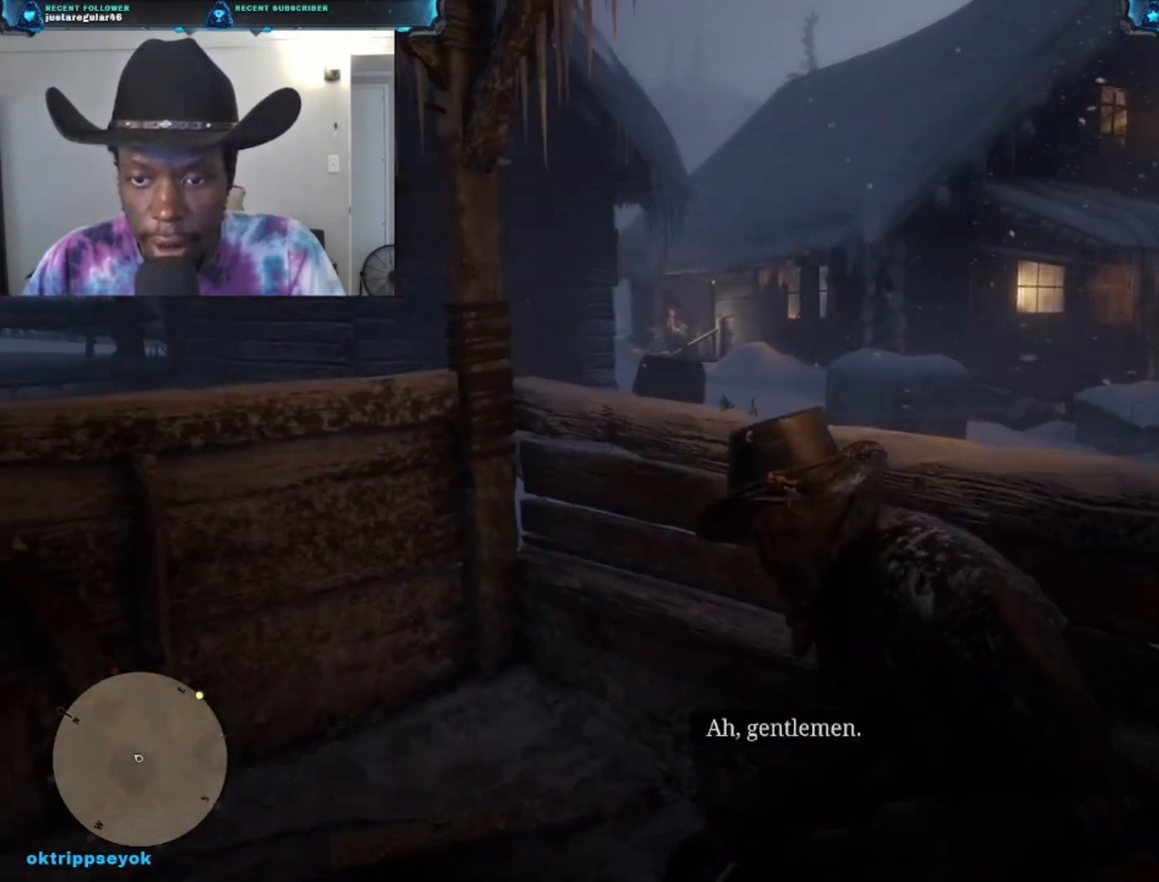
{"buttons": [], "left_stick": "center", "right_stick": "center", "events": []}
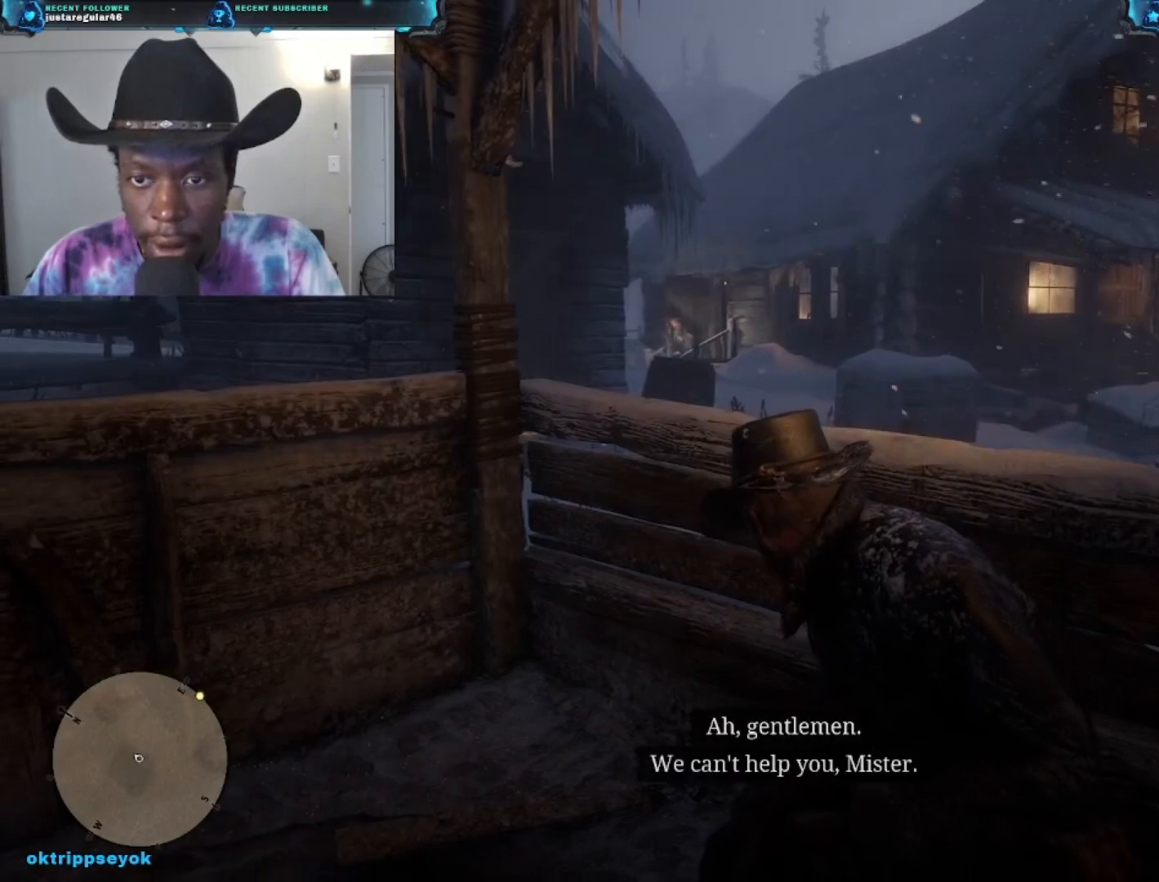
{"buttons": [], "left_stick": "up", "right_stick": "center", "events": [[133, "left_stick", "up"]]}
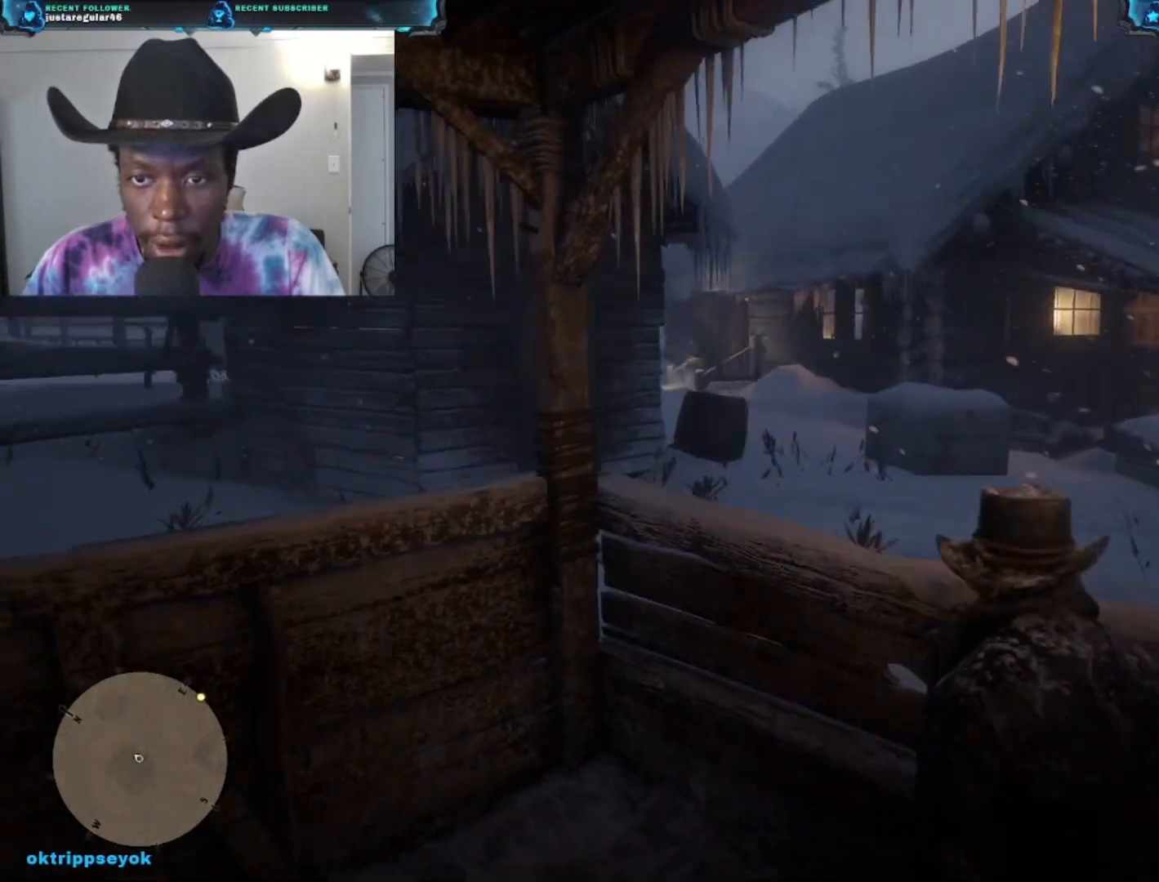
{"buttons": [], "left_stick": "up", "right_stick": "center", "events": []}
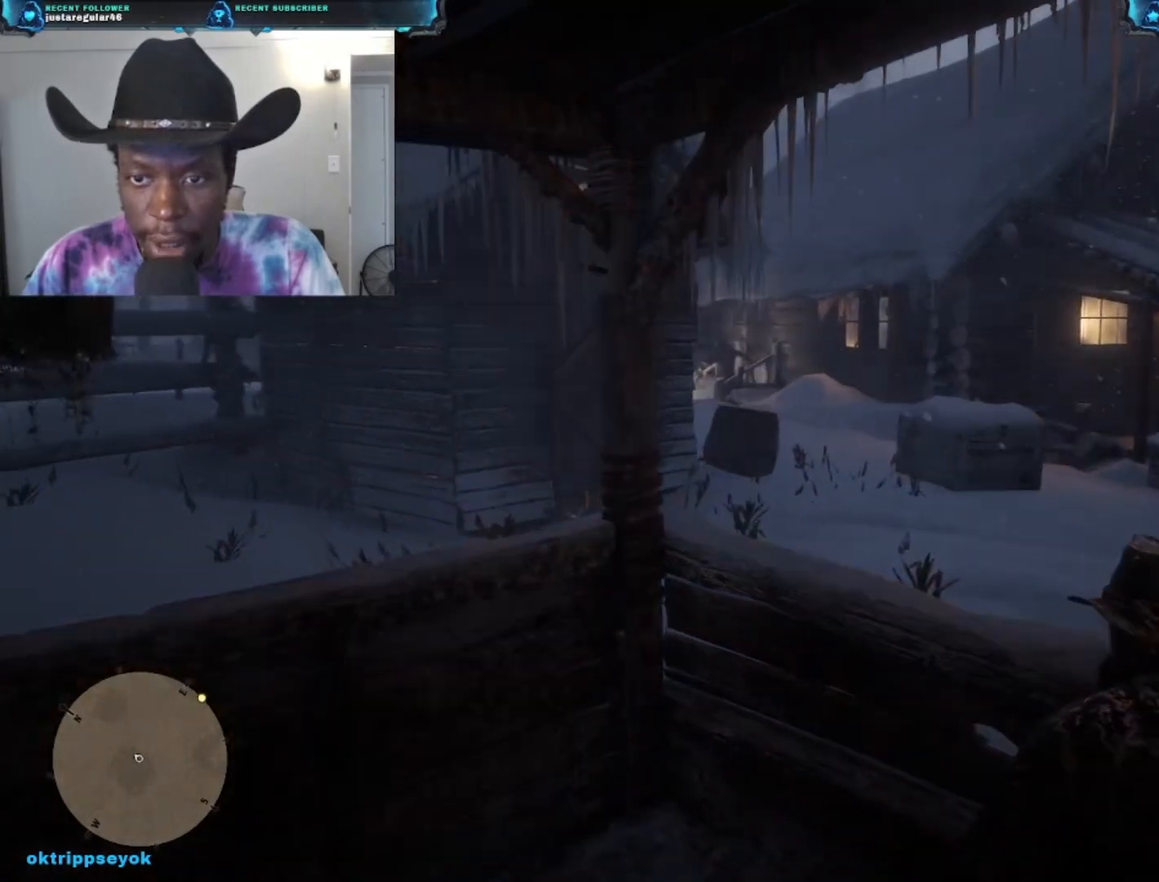
{"buttons": [], "left_stick": "center", "right_stick": "center", "events": [[67, "left_stick", "center"]]}